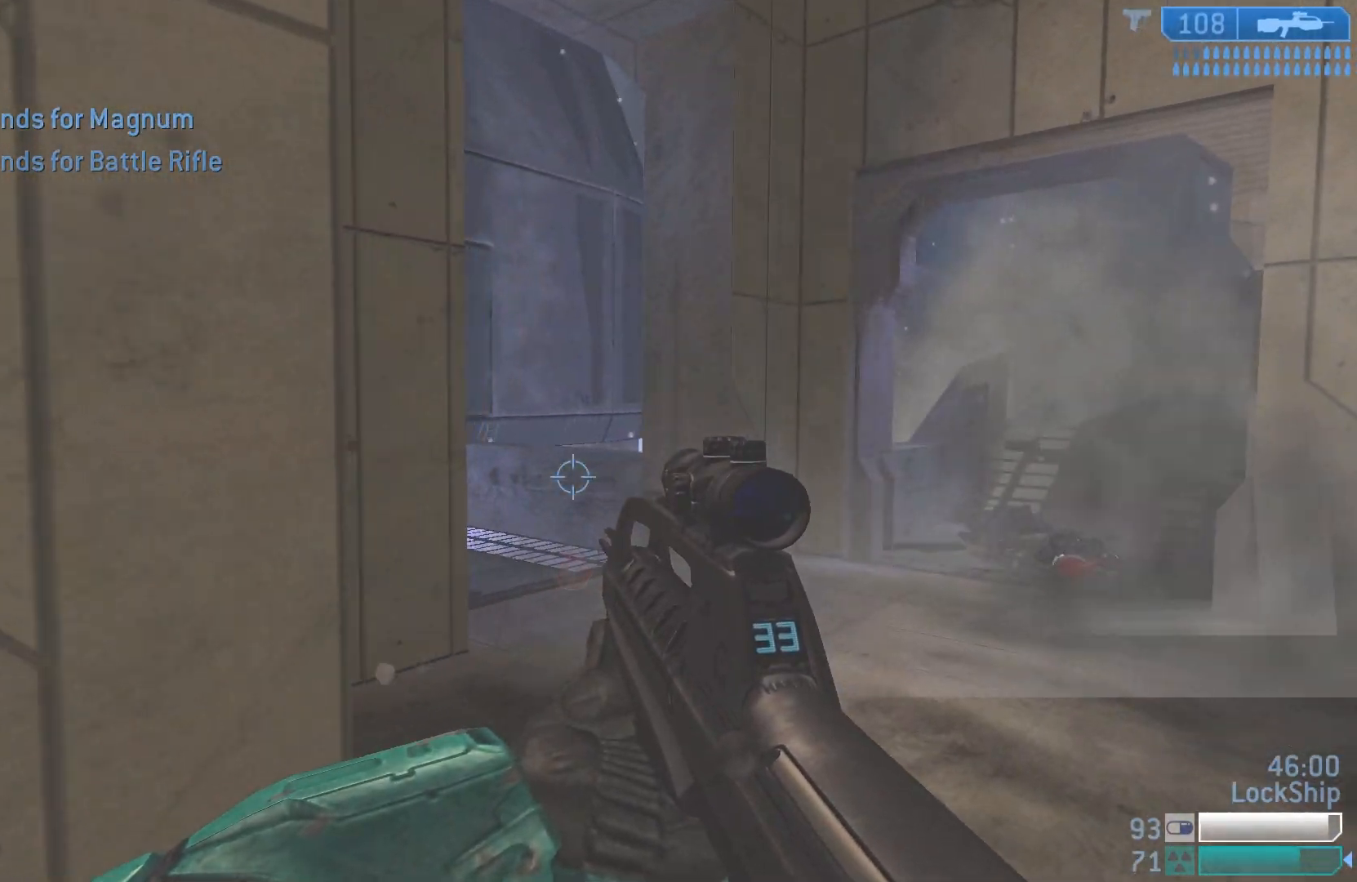
Gameplay with a controller (PlayStation layout); each line is a JSON object with the inputs held at the frame after it. "events" lists button and stick changes between this image and that frame as [ms after this image, input, new state], when the widget could be followed in between. Not read: R1.
{"buttons": [], "left_stick": "up-right", "right_stick": "left", "events": [[133, "right_stick", "up-left"], [433, "right_stick", "left"]]}
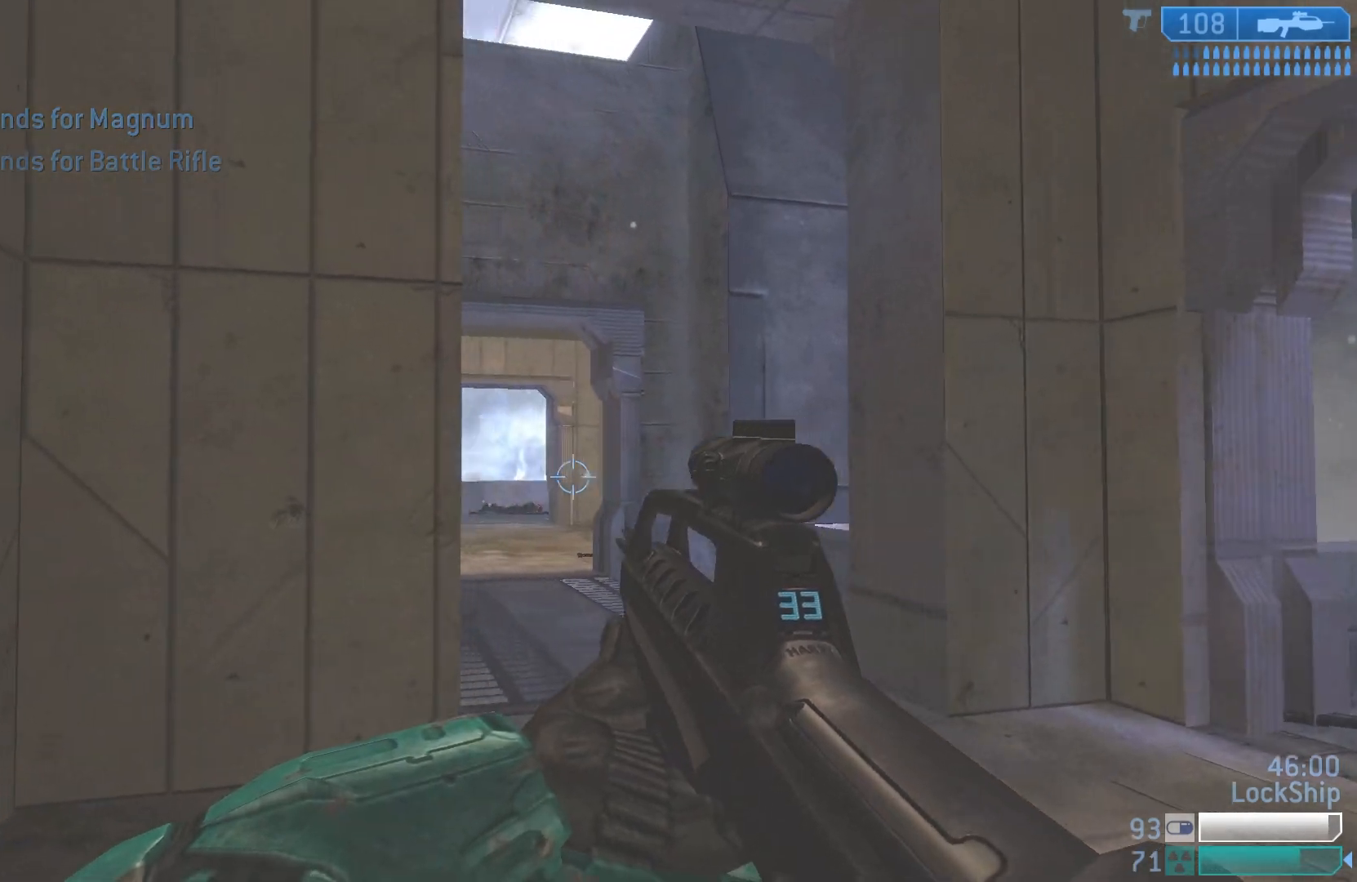
{"buttons": ["R2"], "left_stick": "up-right", "right_stick": "center", "events": [[333, "R2", "down"], [450, "right_stick", "center"]]}
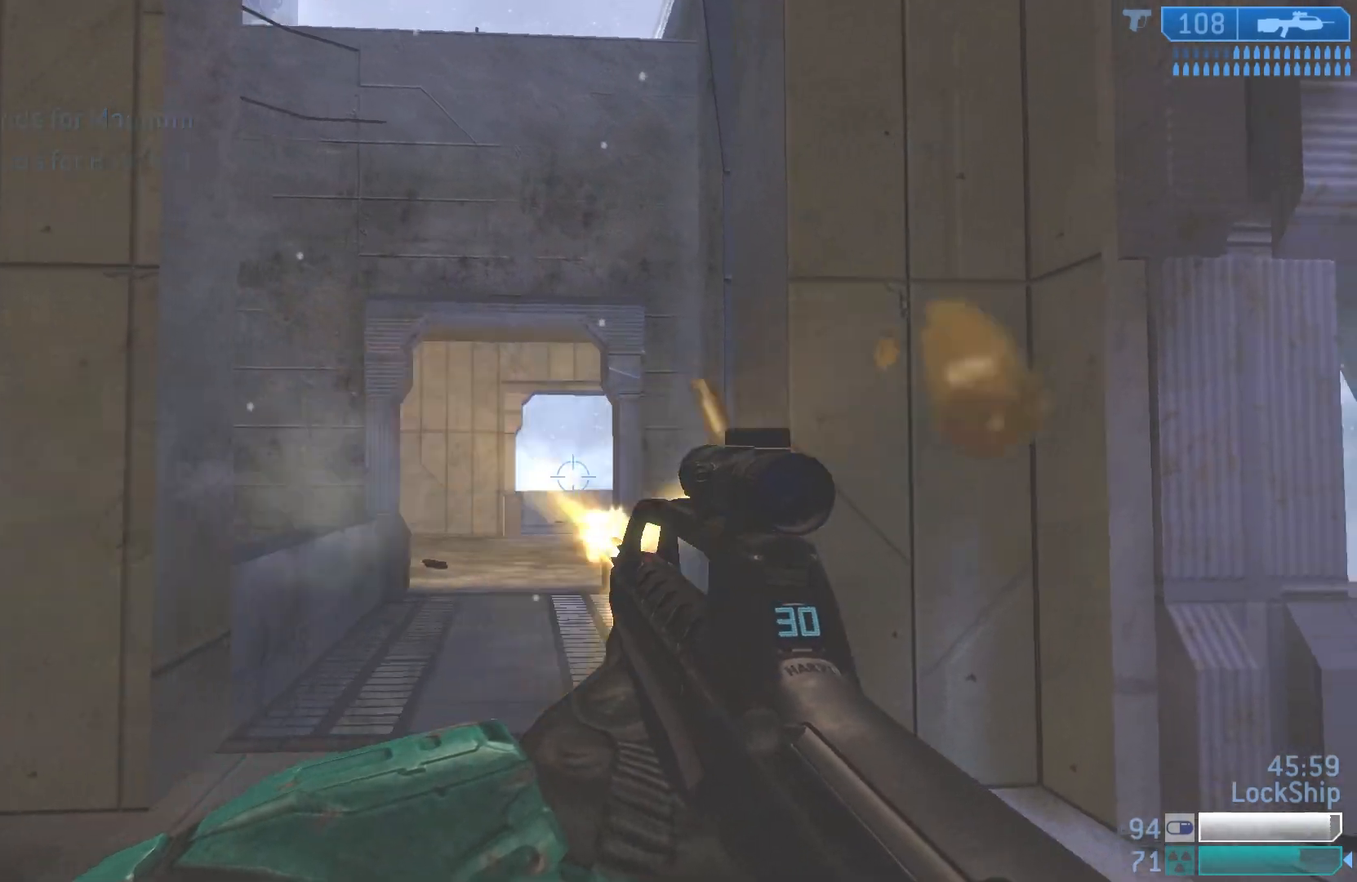
{"buttons": [], "left_stick": "up-right", "right_stick": "center", "events": [[17, "R2", "up"], [33, "right_stick", "right"], [233, "right_stick", "center"], [333, "SQUARE", "down"], [400, "SQUARE", "up"]]}
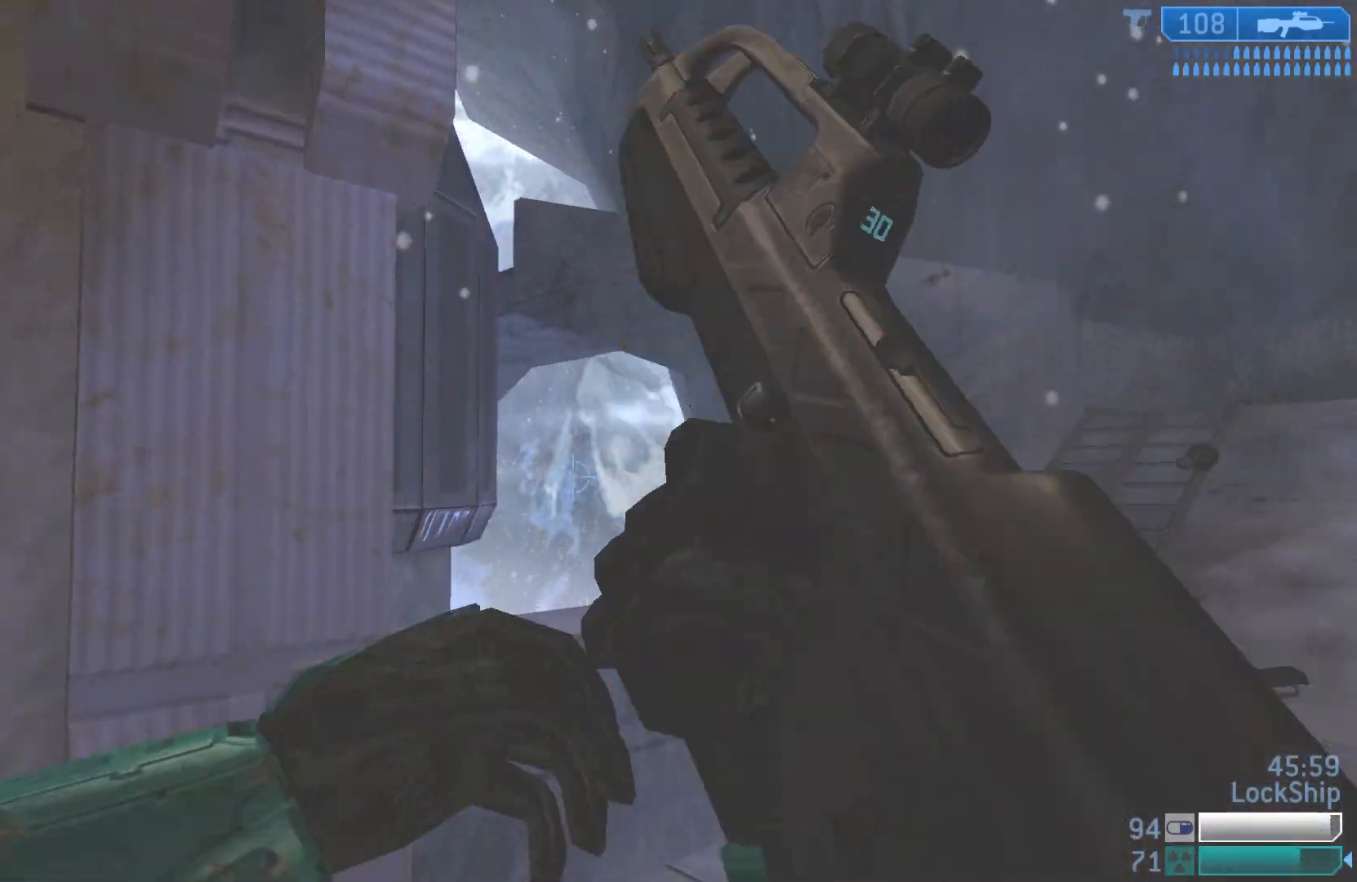
{"buttons": [], "left_stick": "up", "right_stick": "center", "events": [[217, "right_stick", "right"], [383, "right_stick", "center"], [450, "left_stick", "up"]]}
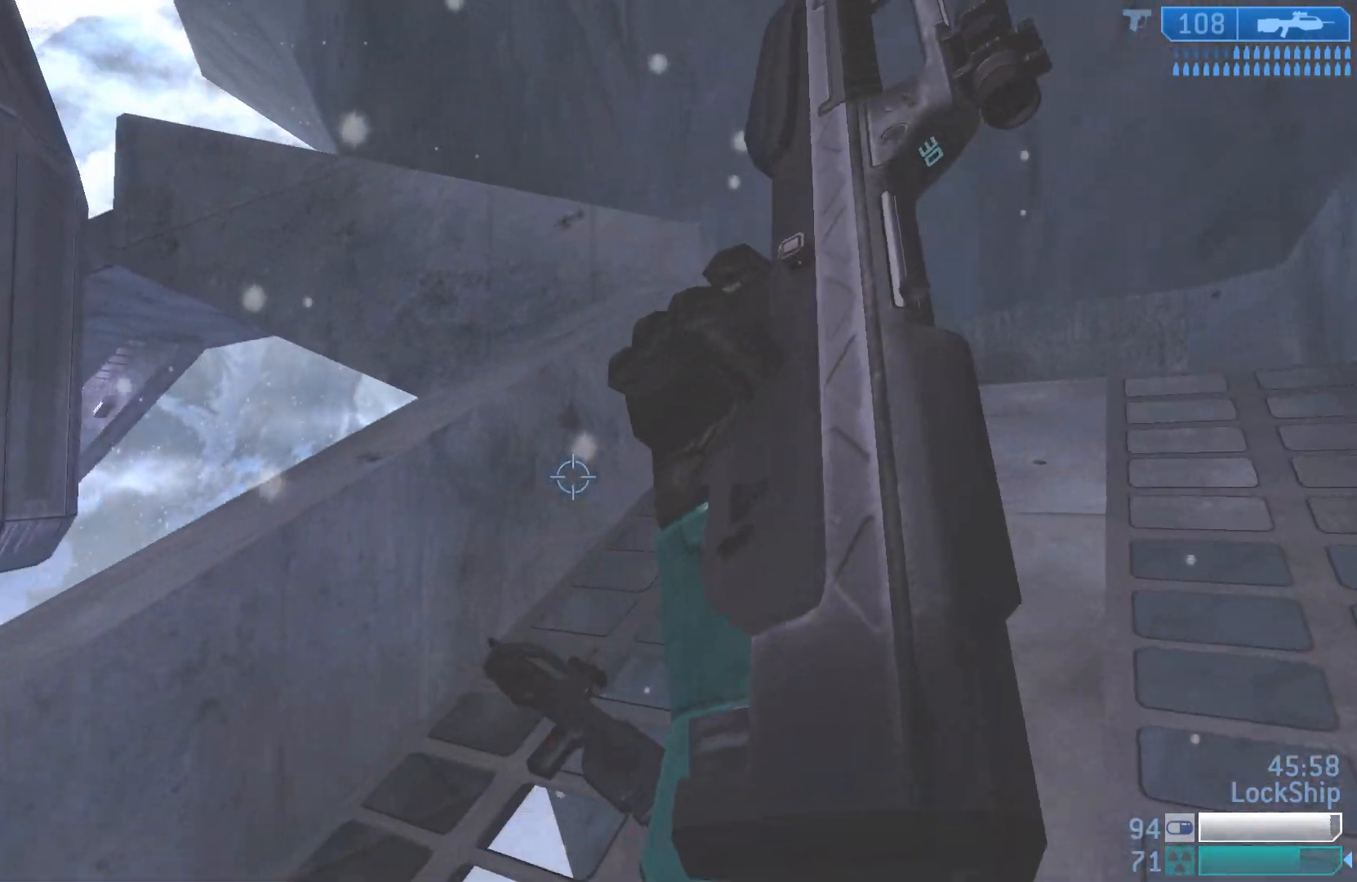
{"buttons": ["L1"], "left_stick": "up-right", "right_stick": "down", "events": [[100, "L1", "down"], [250, "right_stick", "down"], [350, "left_stick", "up-right"]]}
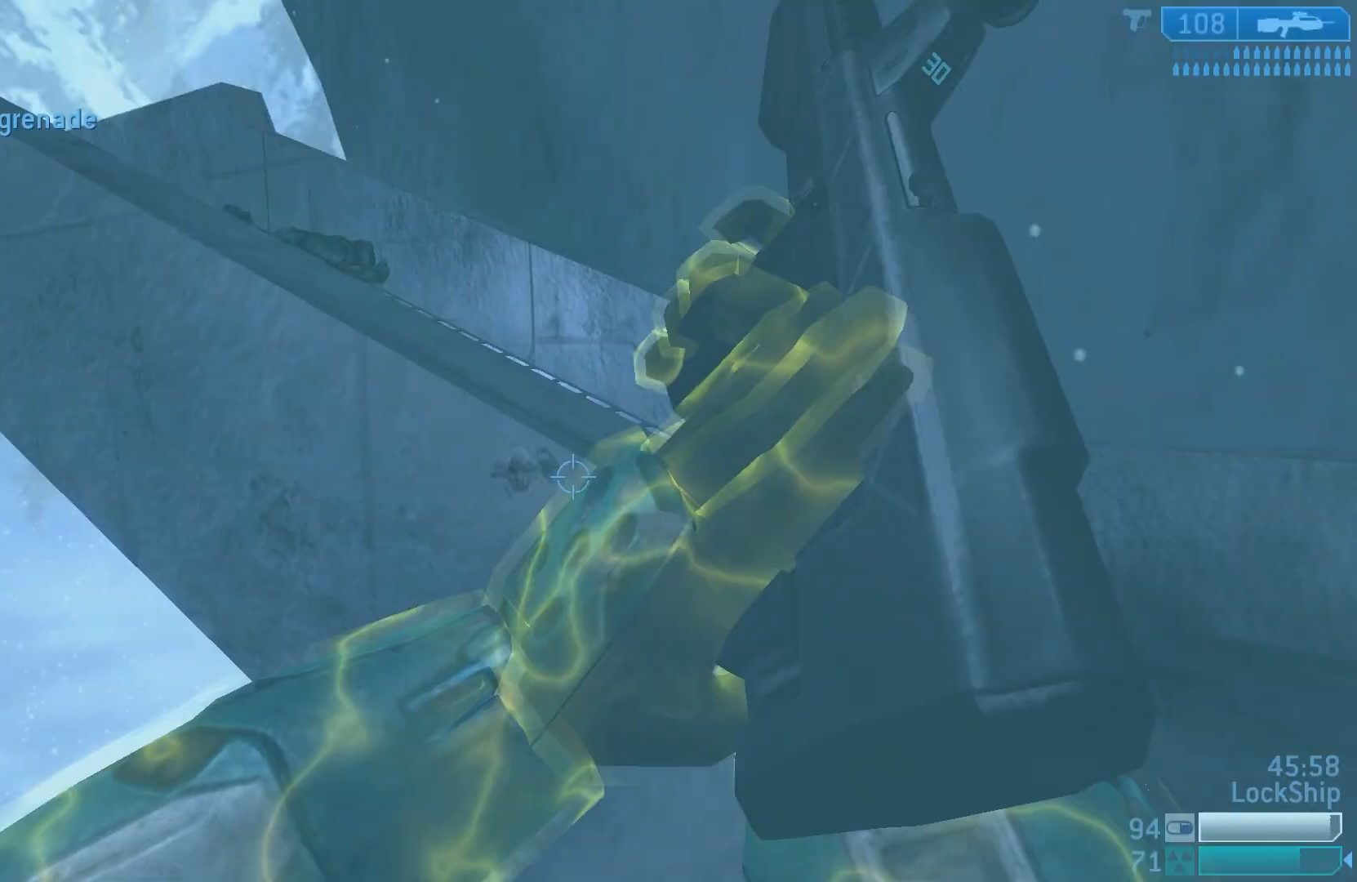
{"buttons": ["L1"], "left_stick": "up", "right_stick": "left", "events": [[83, "L1", "up"], [167, "left_stick", "up"], [250, "L1", "down"], [267, "right_stick", "center"], [333, "right_stick", "left"], [350, "L1", "up"], [433, "L1", "down"]]}
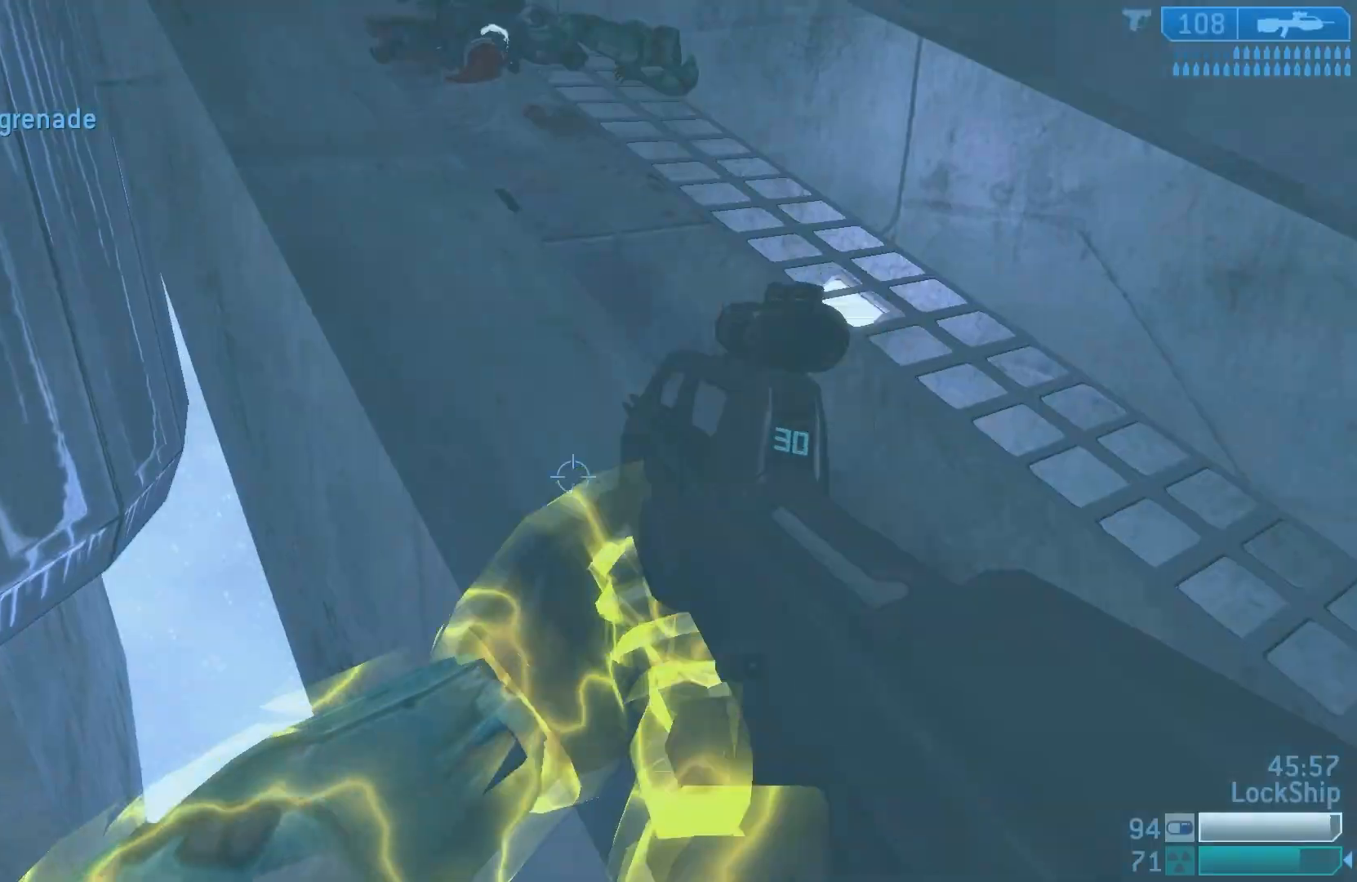
{"buttons": [], "left_stick": "center", "right_stick": "left", "events": [[50, "L1", "up"], [83, "right_stick", "center"], [200, "L1", "down"], [300, "right_stick", "left"], [333, "L1", "up"], [483, "left_stick", "center"]]}
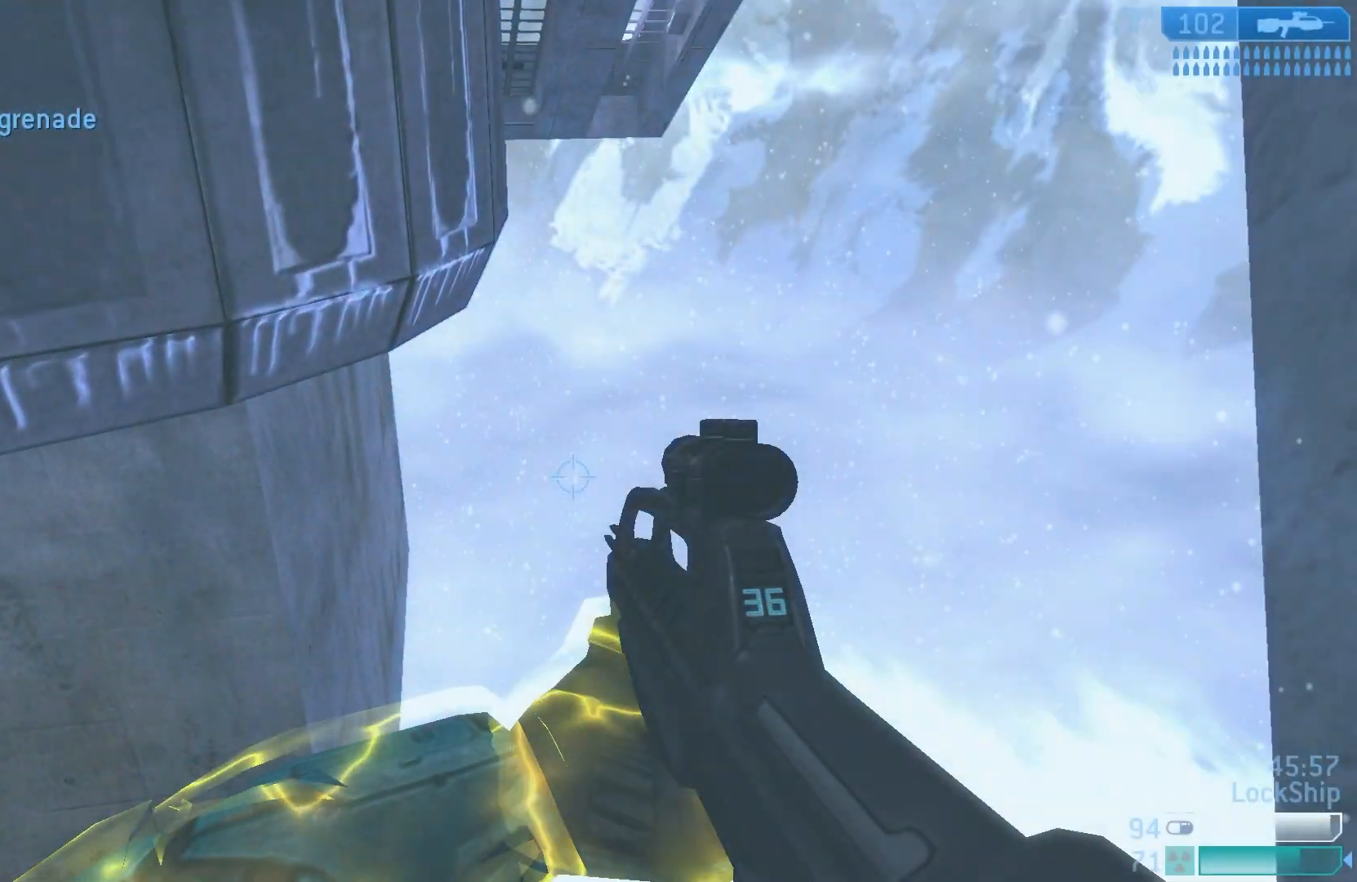
{"buttons": [], "left_stick": "center", "right_stick": "center", "events": [[100, "right_stick", "up-left"], [300, "right_stick", "center"]]}
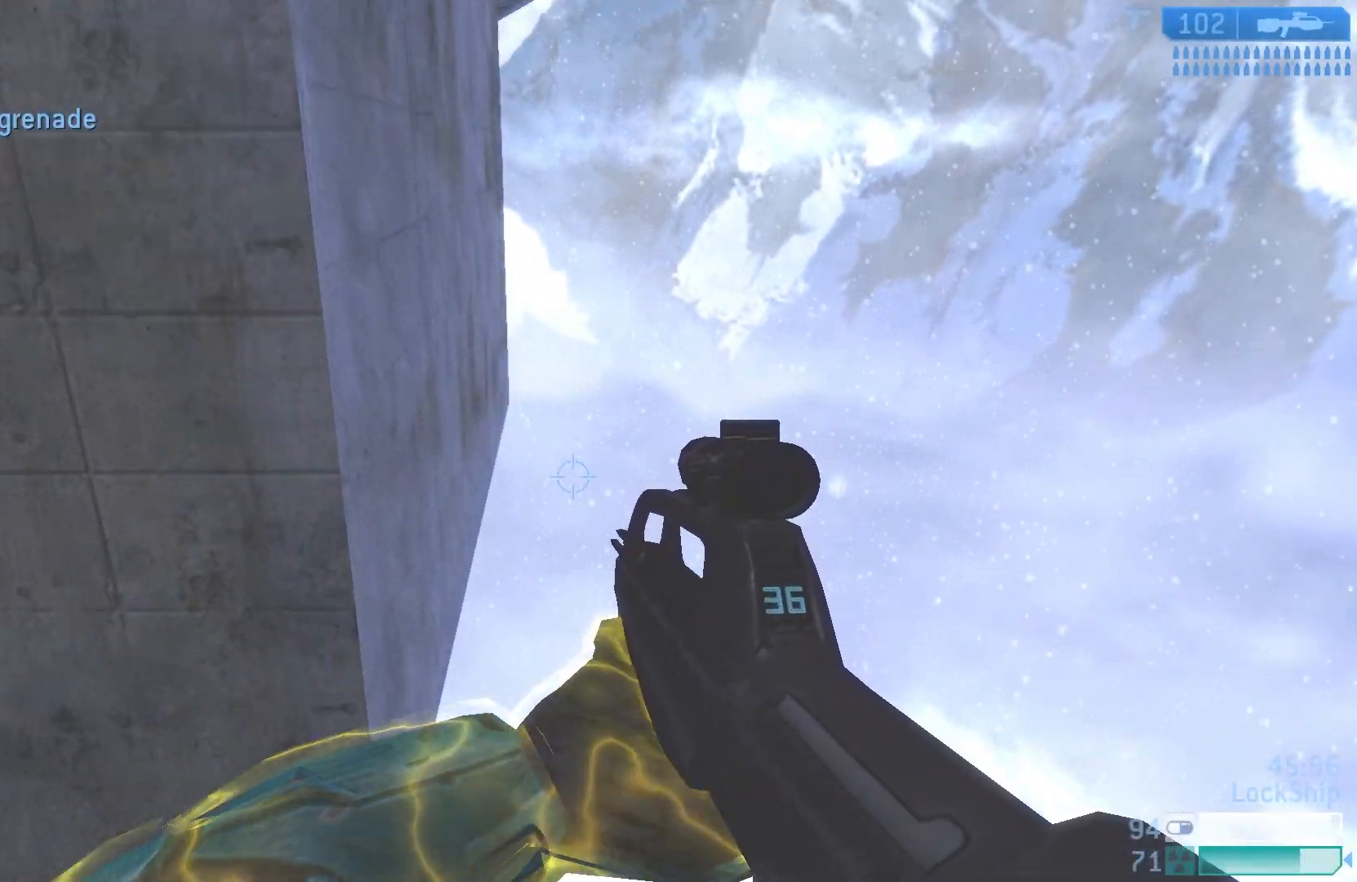
{"buttons": [], "left_stick": "center", "right_stick": "center", "events": []}
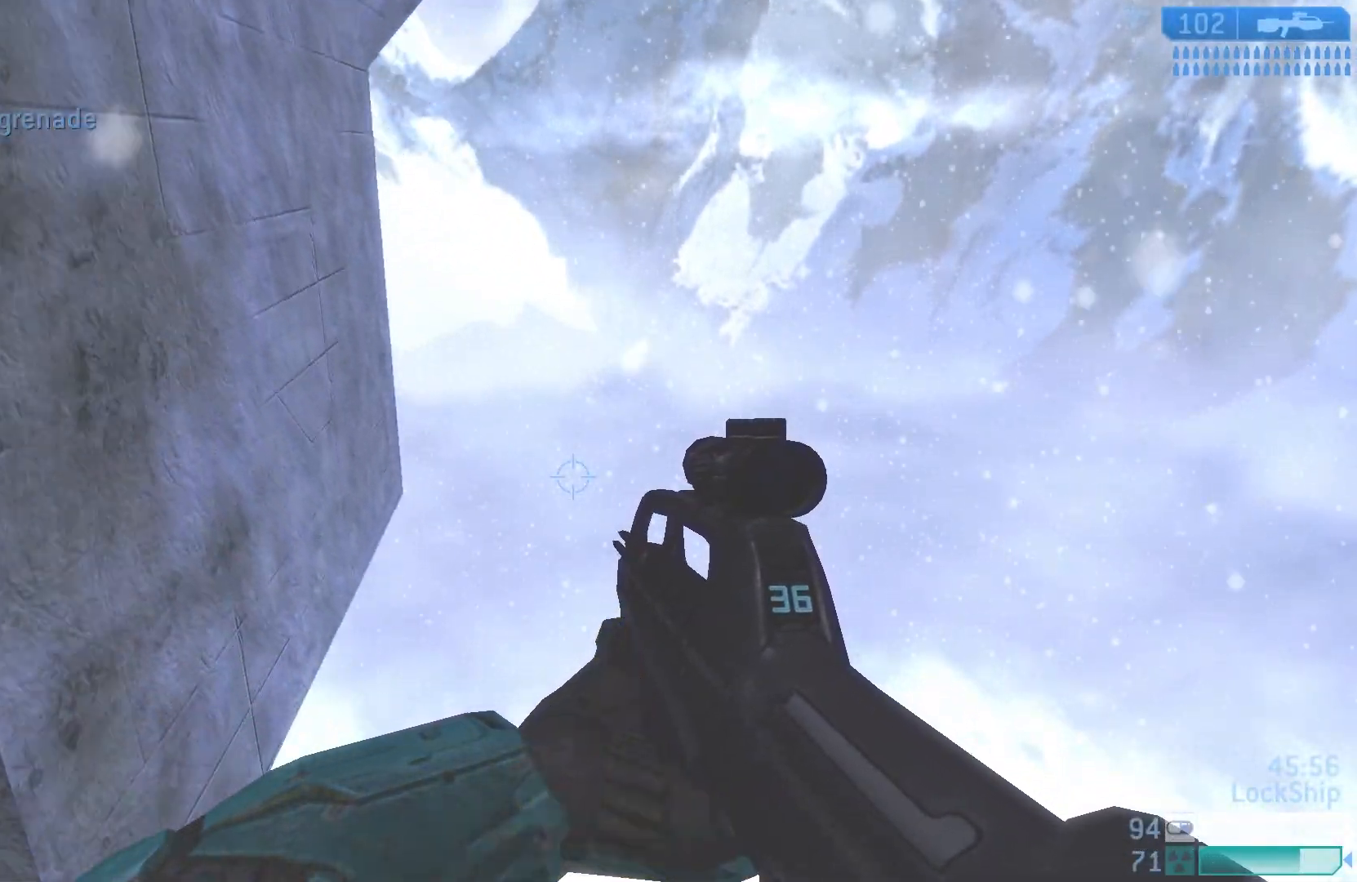
{"buttons": [], "left_stick": "center", "right_stick": "center"}
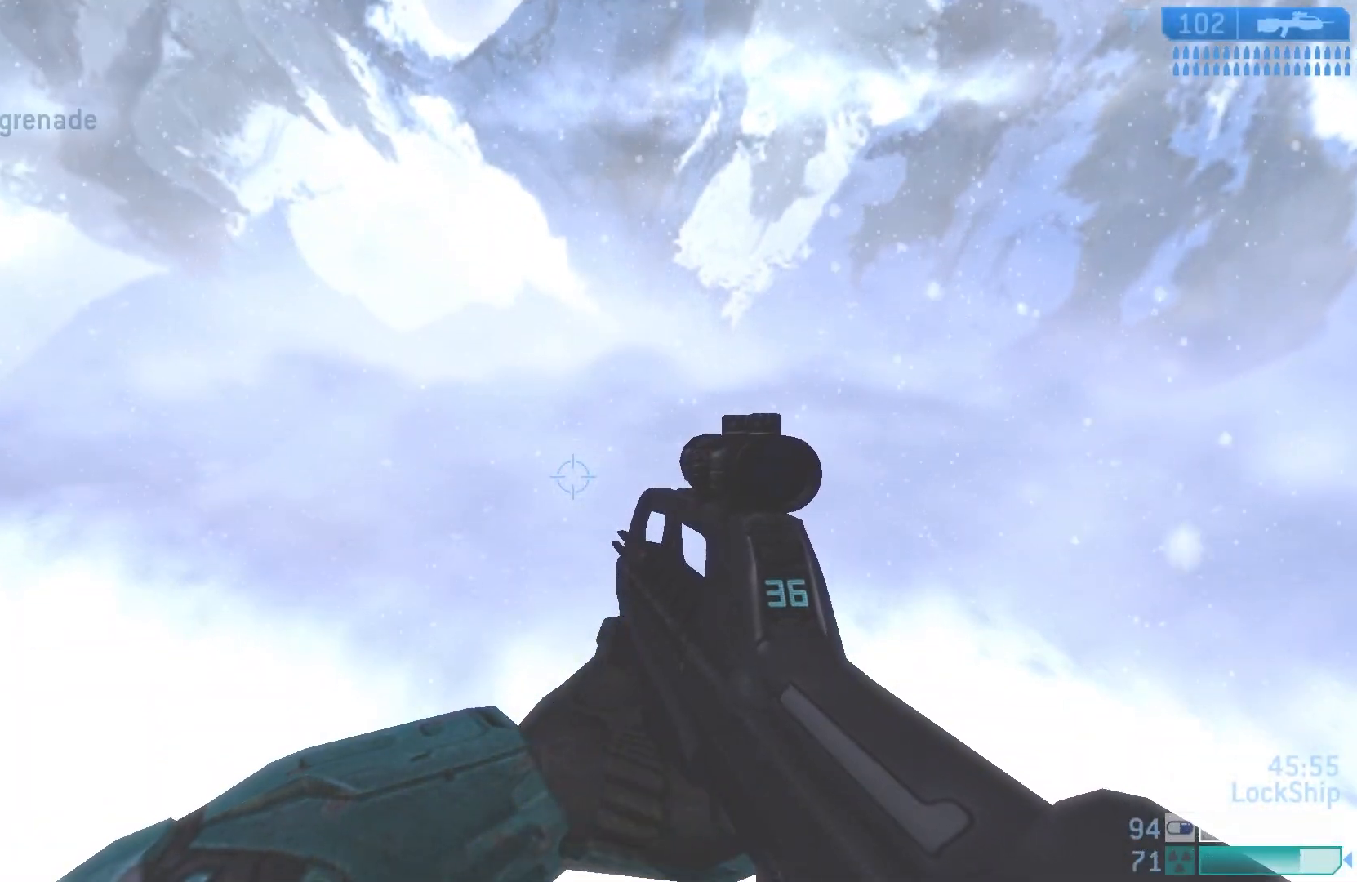
{"buttons": [], "left_stick": "center", "right_stick": "center", "events": []}
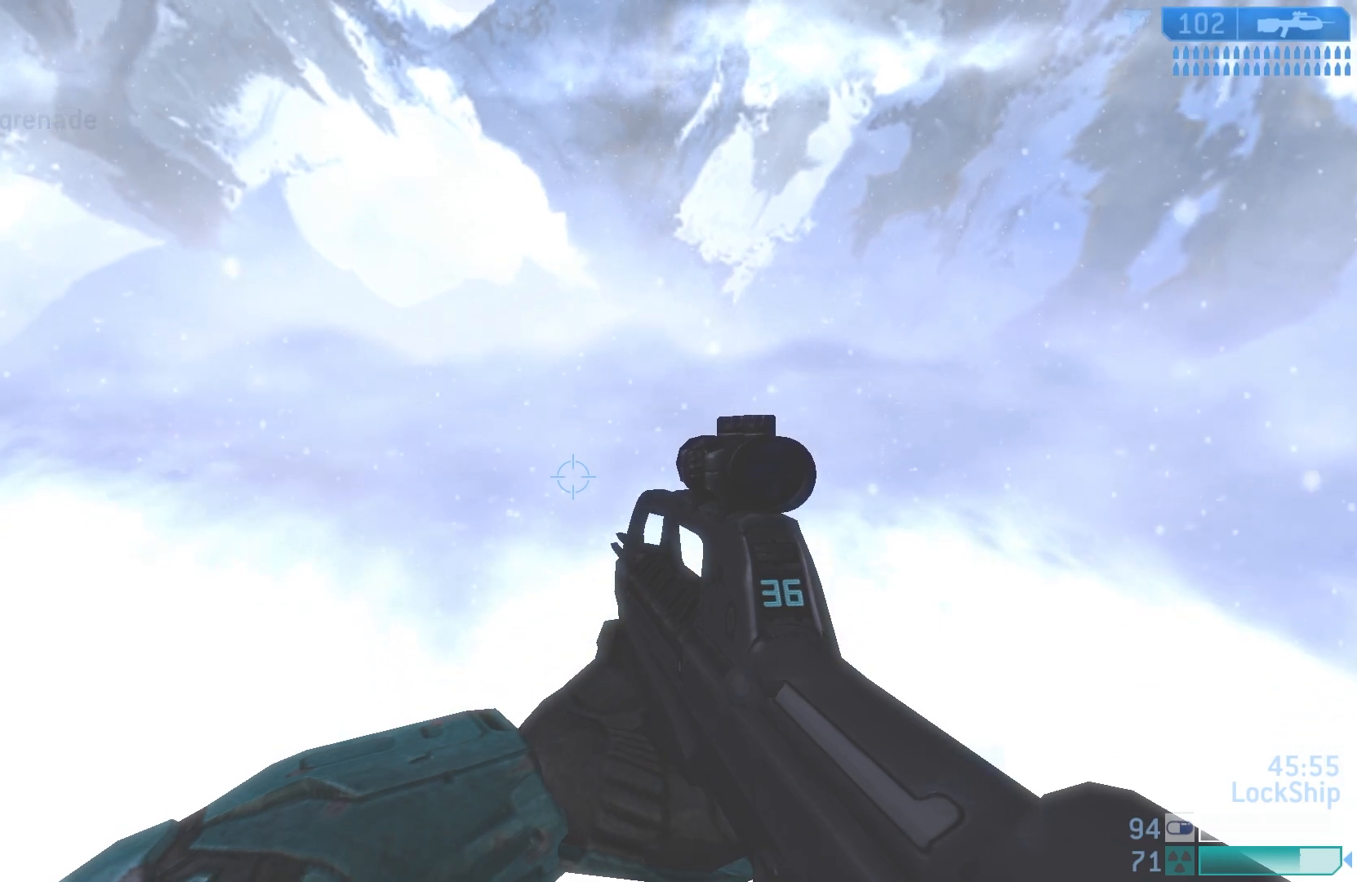
{"buttons": [], "left_stick": "center", "right_stick": "center", "events": []}
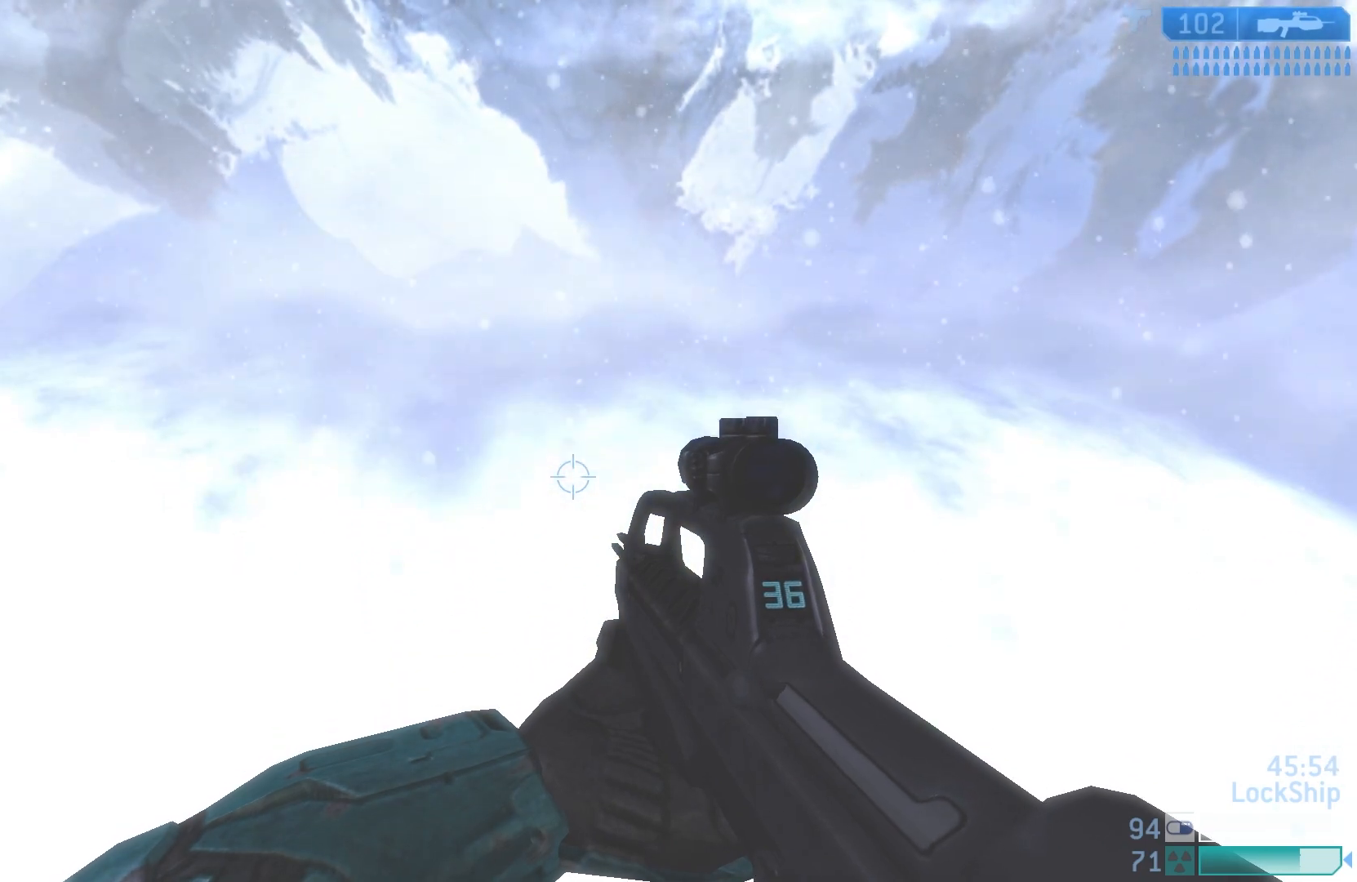
{"buttons": [], "left_stick": "center", "right_stick": "center", "events": []}
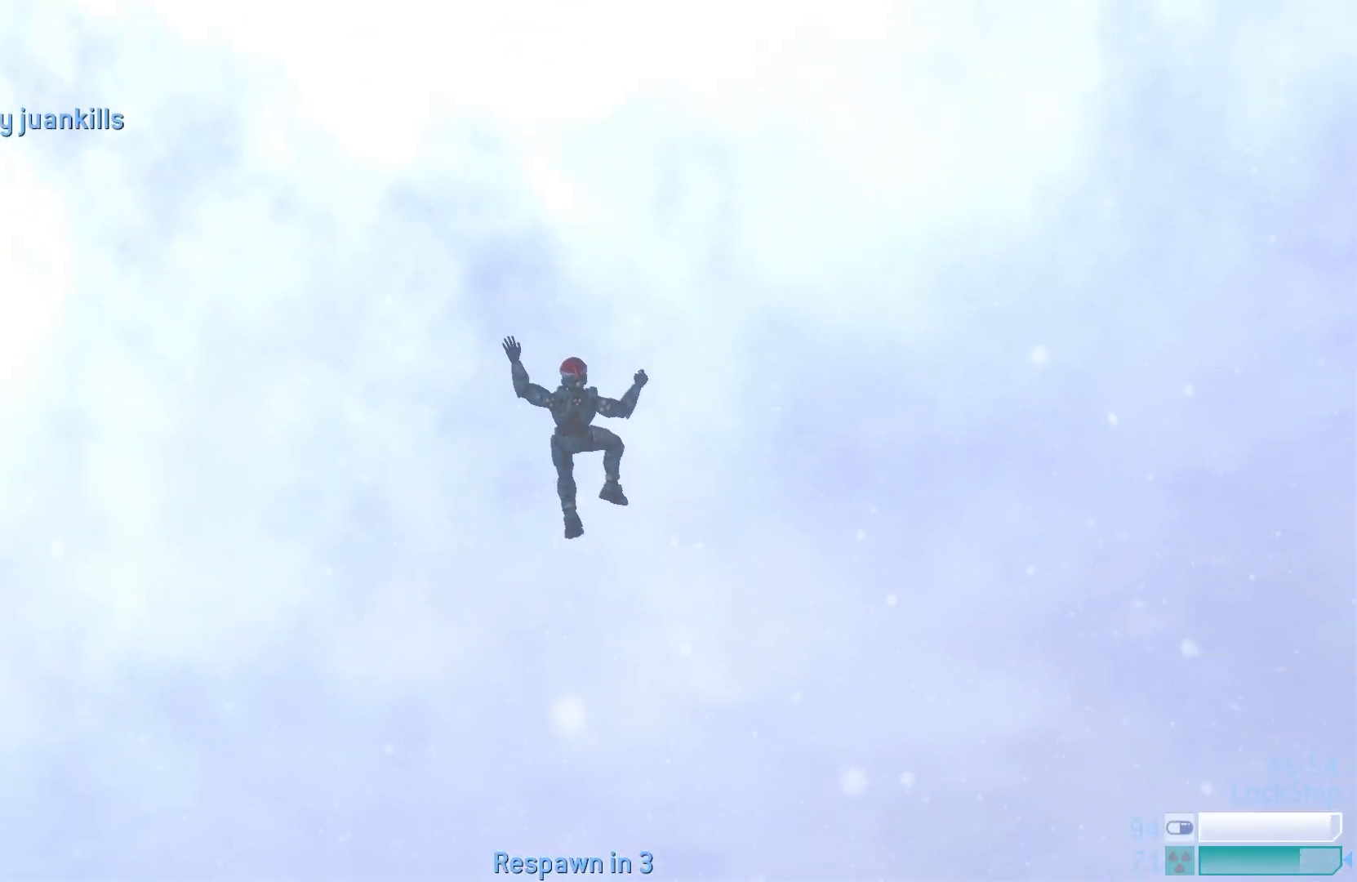
{"buttons": [], "left_stick": "center", "right_stick": "center", "events": []}
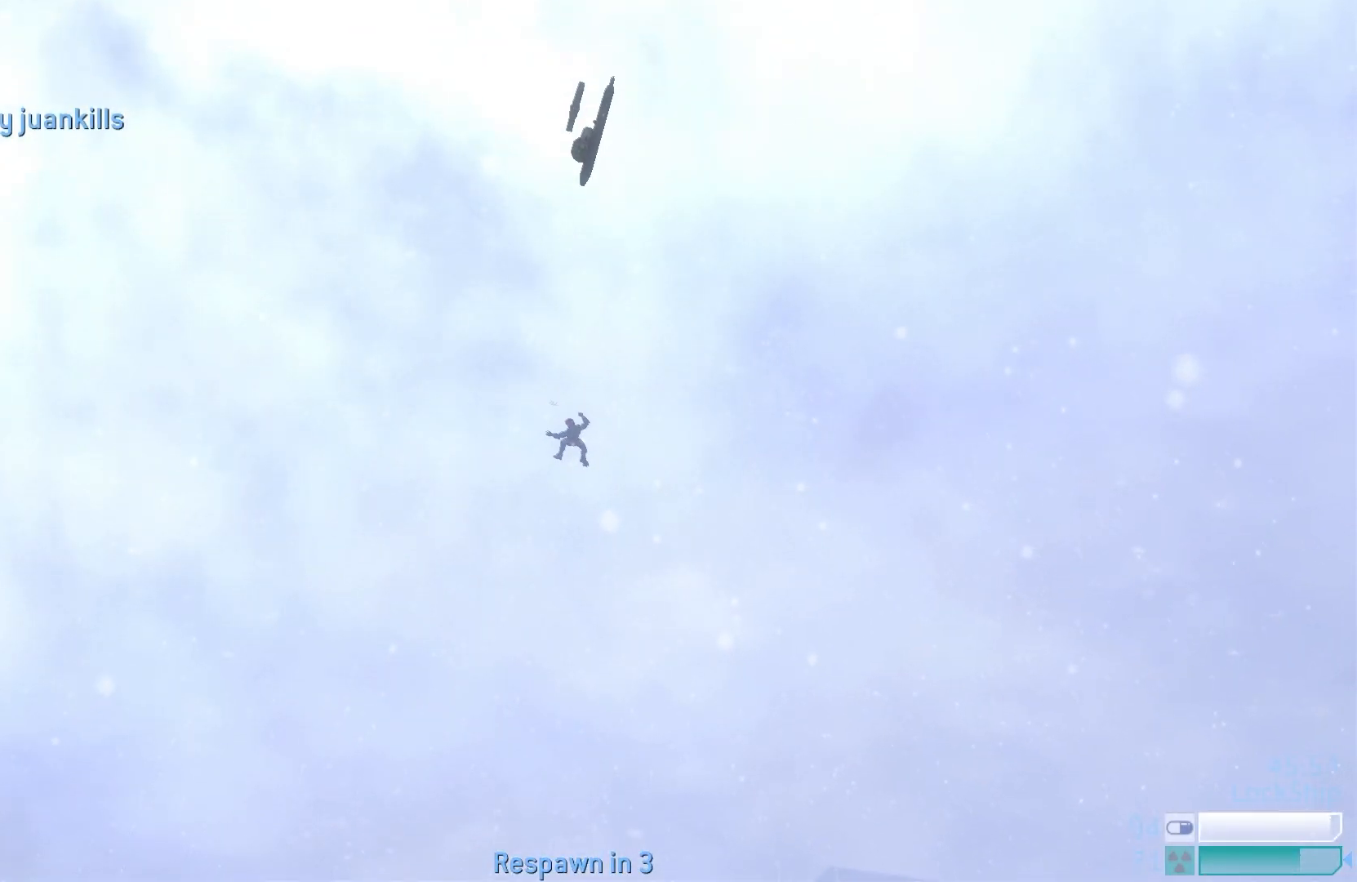
{"buttons": [], "left_stick": "center", "right_stick": "center", "events": []}
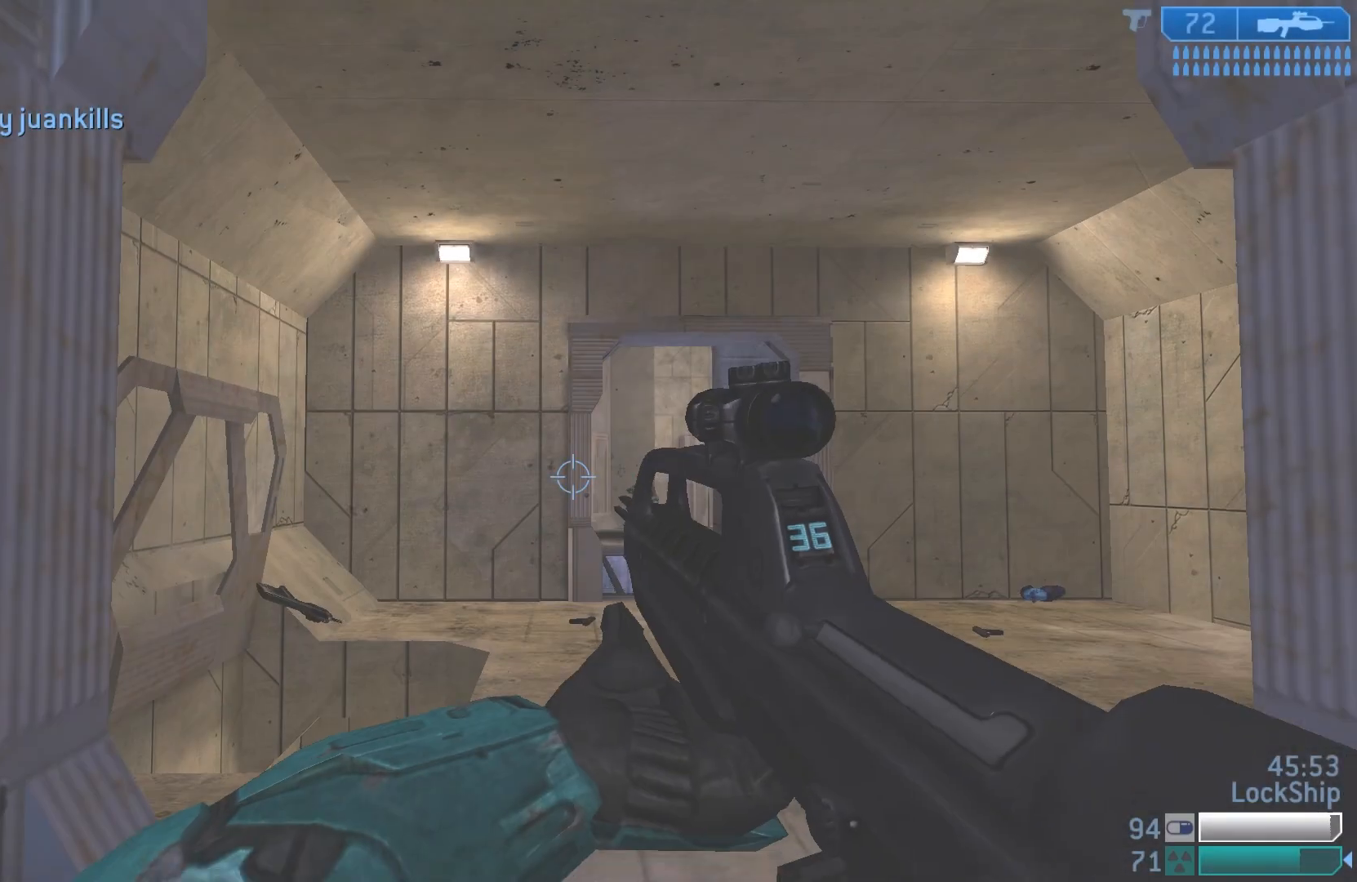
{"buttons": ["R2"], "left_stick": "up-right", "right_stick": "center", "events": [[217, "right_stick", "right"], [233, "left_stick", "up"], [350, "right_stick", "center"], [433, "R2", "down"], [483, "left_stick", "up-right"]]}
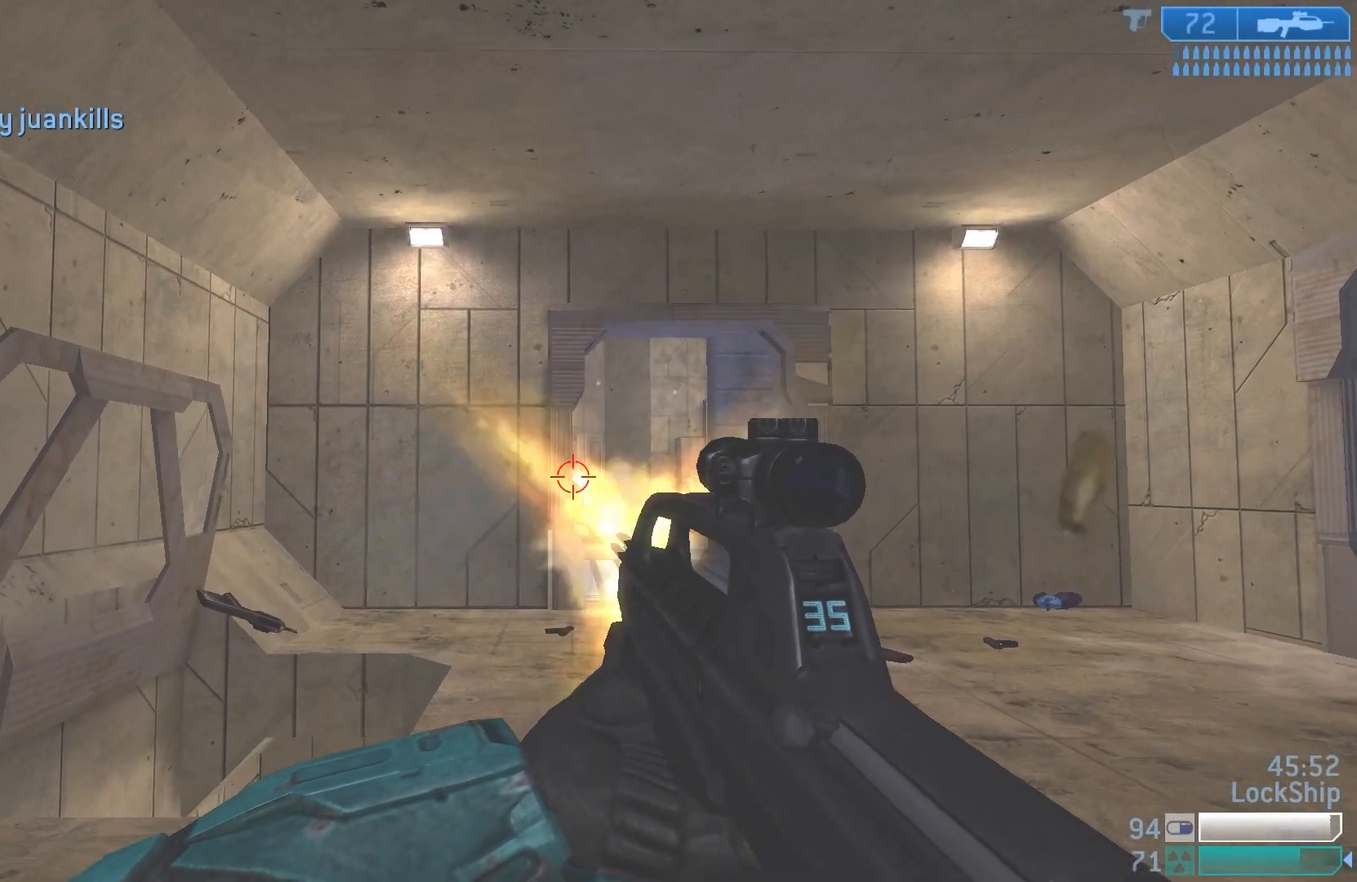
{"buttons": [], "left_stick": "up-right", "right_stick": "center", "events": [[117, "R2", "up"], [300, "R2", "down"], [300, "right_stick", "left"], [417, "right_stick", "center"], [500, "R2", "up"]]}
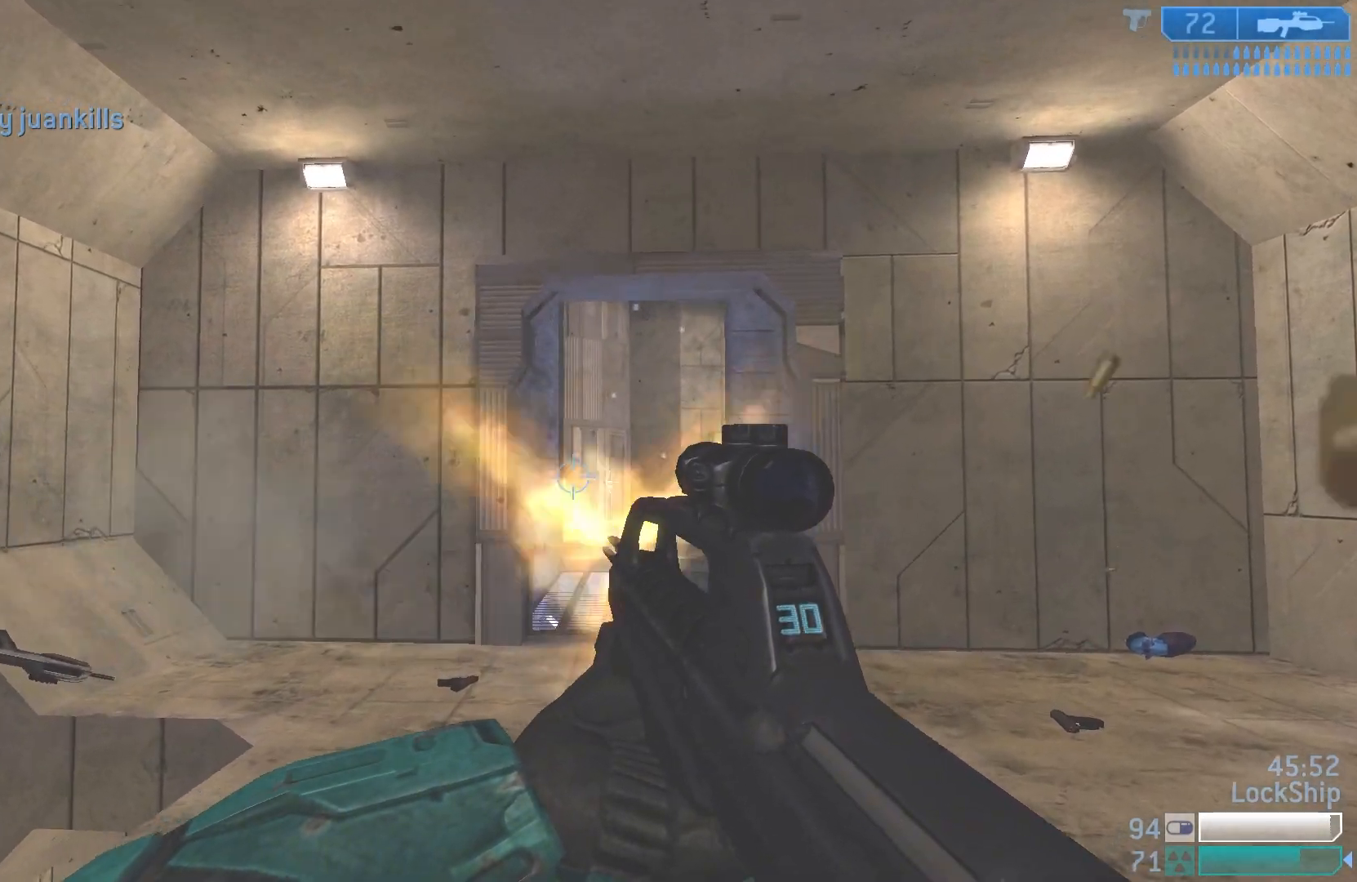
{"buttons": [], "left_stick": "left", "right_stick": "center", "events": [[17, "L2", "down"], [67, "right_stick", "down"], [200, "left_stick", "up"], [217, "L2", "up"], [300, "left_stick", "center"], [333, "right_stick", "center"], [367, "left_stick", "up"], [500, "left_stick", "left"]]}
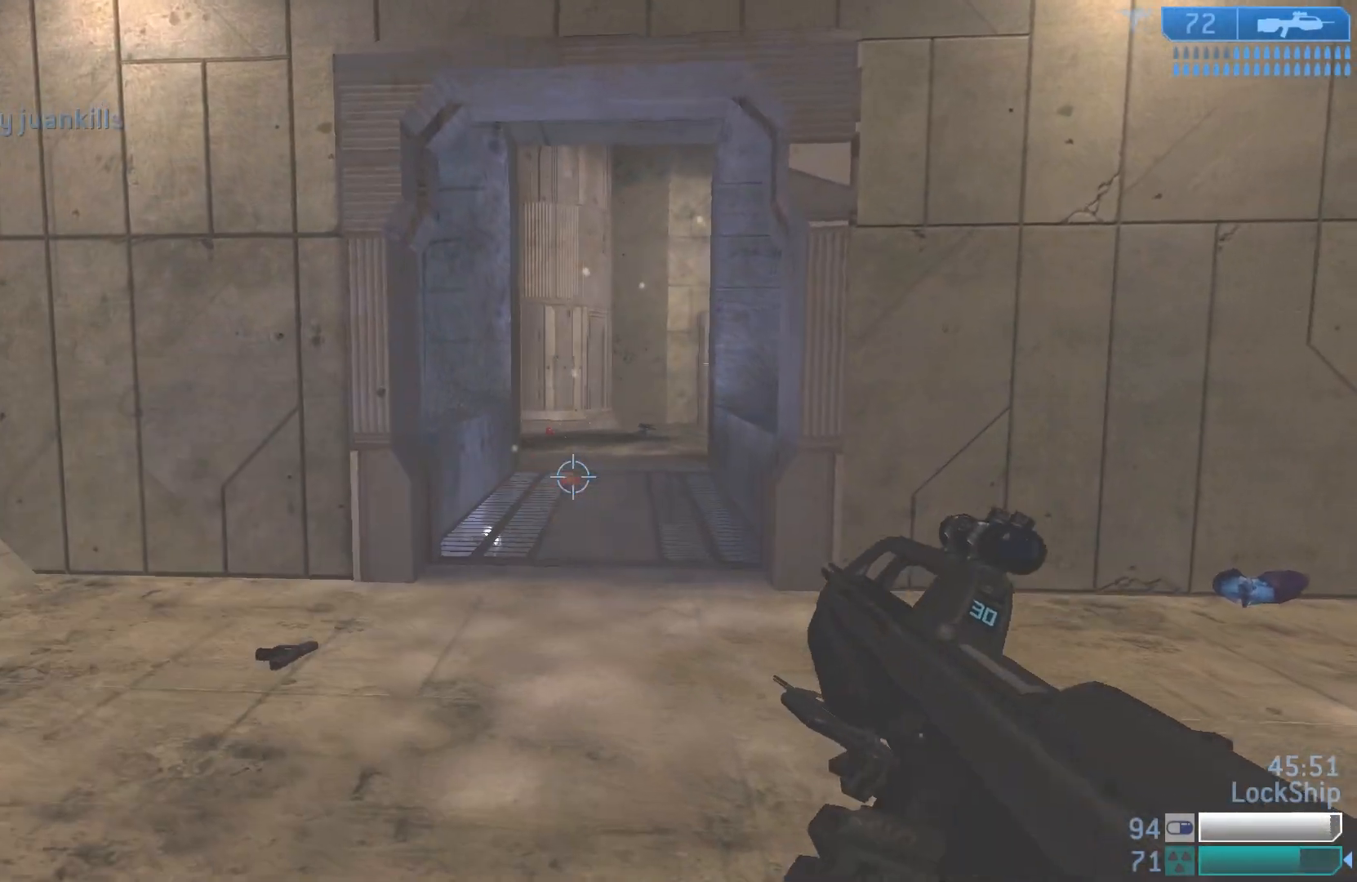
{"buttons": [], "left_stick": "down", "right_stick": "center", "events": [[217, "left_stick", "down-left"], [367, "left_stick", "down"]]}
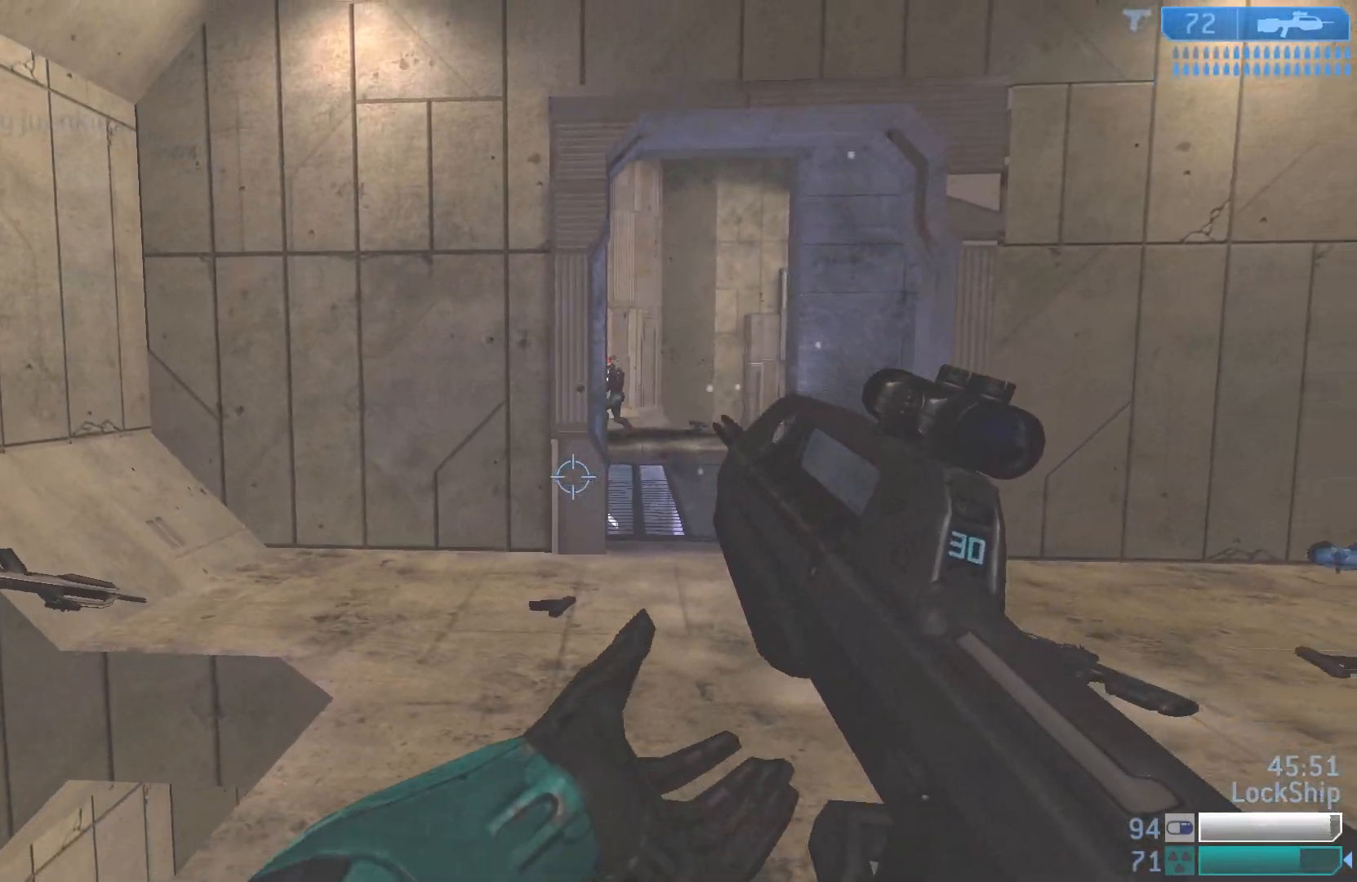
{"buttons": [], "left_stick": "down-left", "right_stick": "right", "events": [[50, "right_stick", "left"], [133, "left_stick", "down-left"], [383, "right_stick", "right"]]}
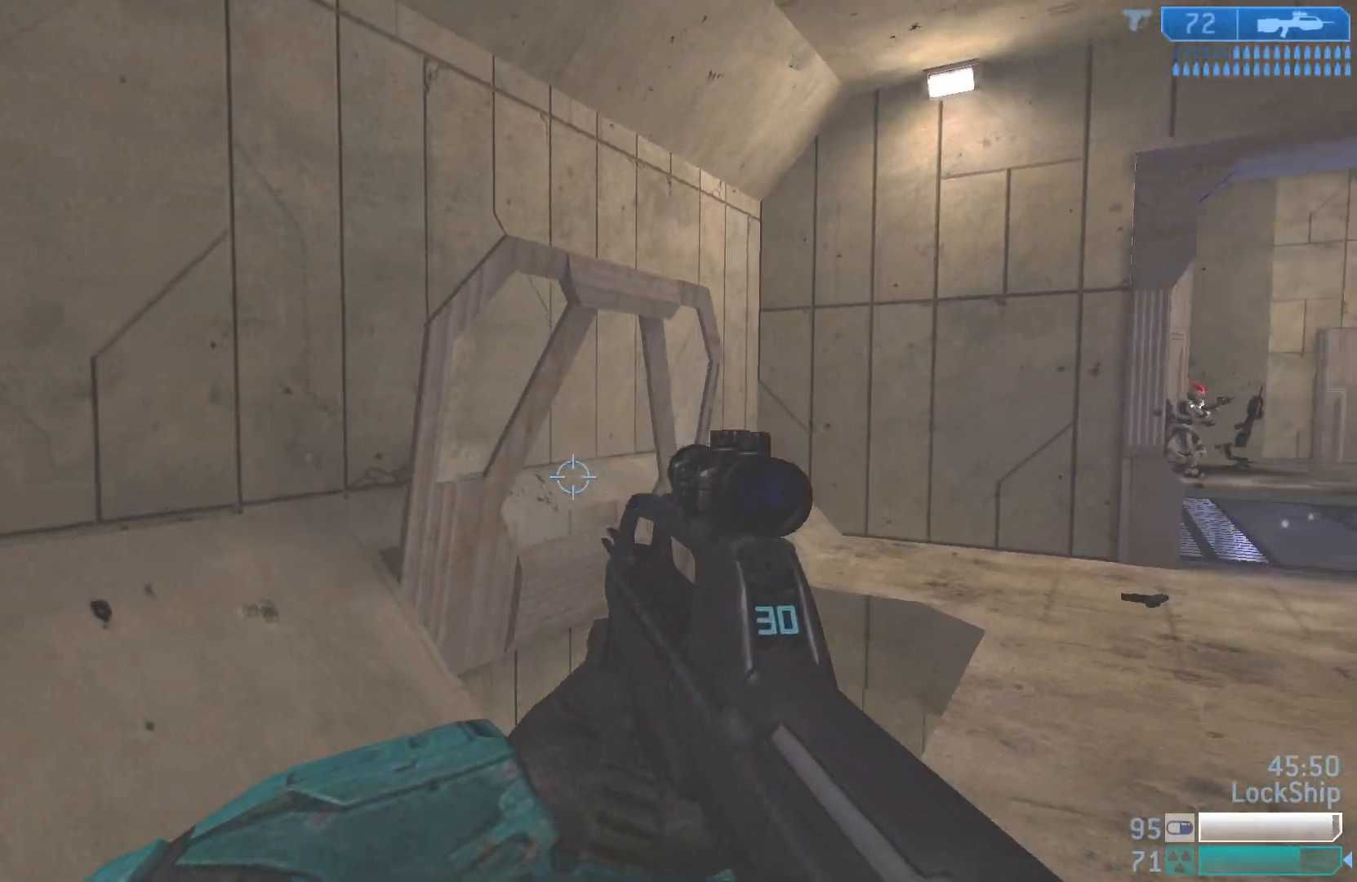
{"buttons": ["R2"], "left_stick": "down-left", "right_stick": "up", "events": [[67, "left_stick", "down"], [167, "right_stick", "up-right"], [283, "right_stick", "up"], [383, "left_stick", "down-left"], [450, "R2", "down"]]}
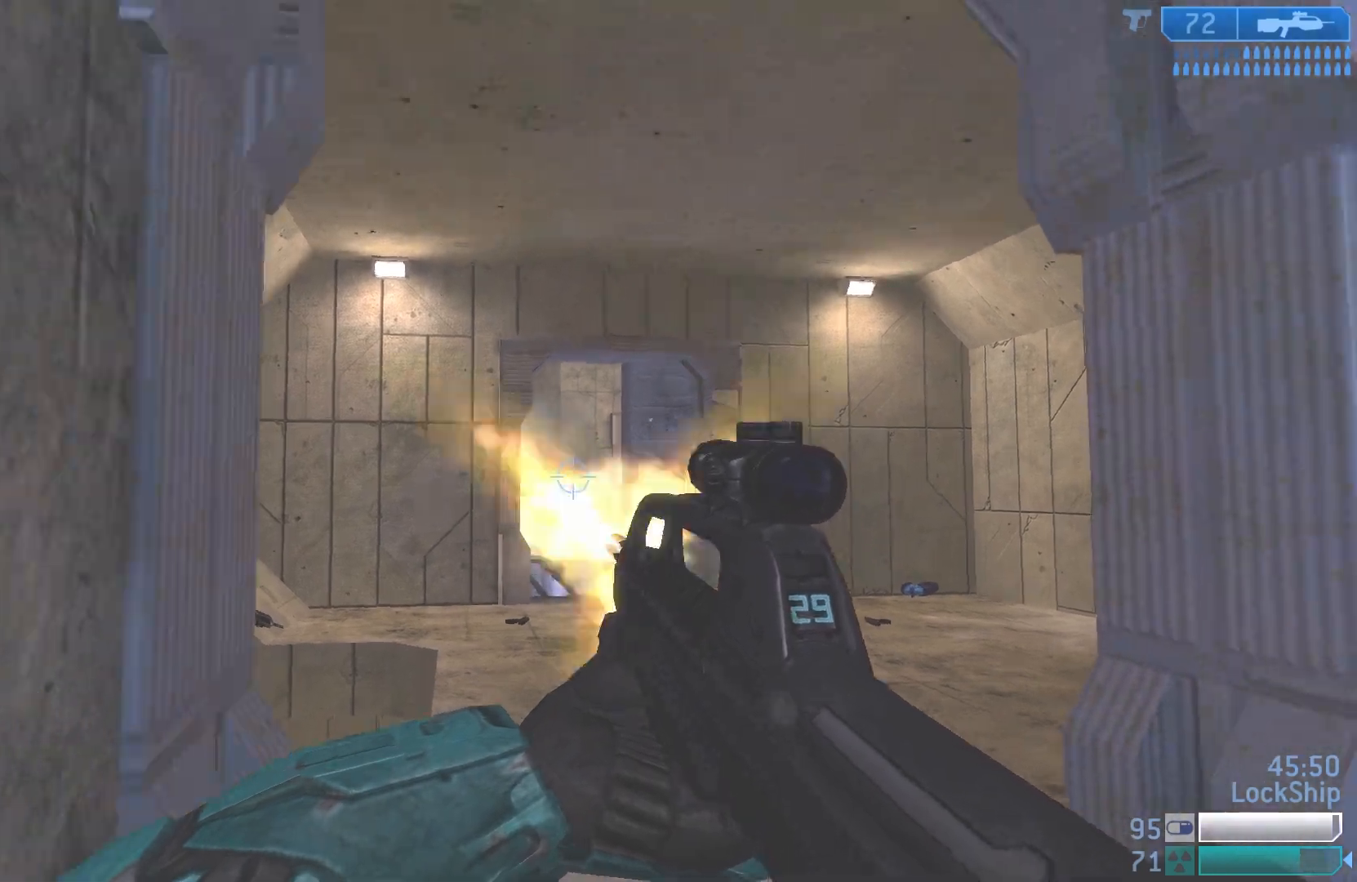
{"buttons": [], "left_stick": "down-left", "right_stick": "down-right", "events": [[50, "right_stick", "right"], [133, "R2", "up"], [167, "right_stick", "center"], [283, "right_stick", "down-right"]]}
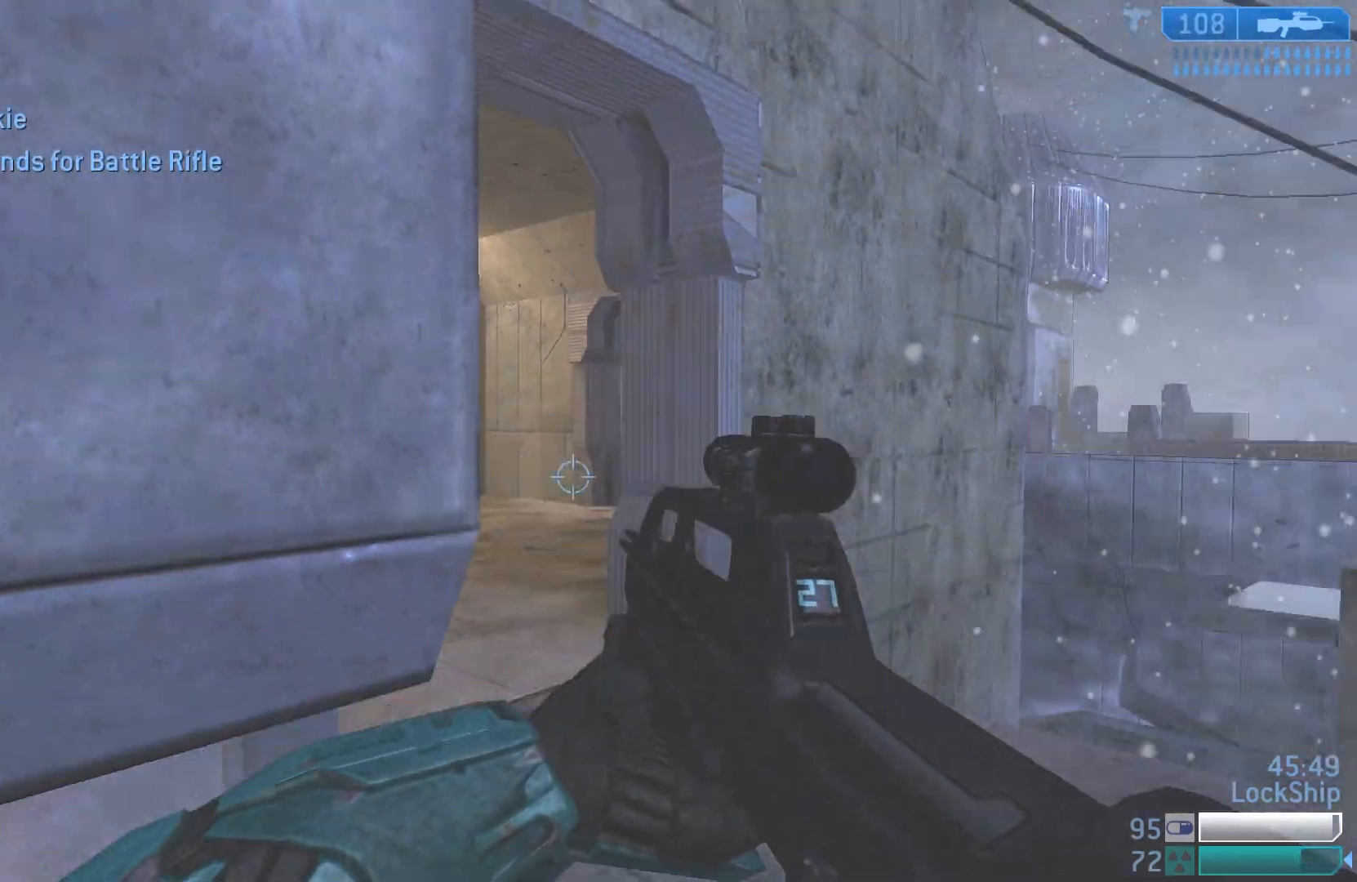
{"buttons": [], "left_stick": "down-left", "right_stick": "down", "events": [[233, "right_stick", "center"], [500, "right_stick", "down"]]}
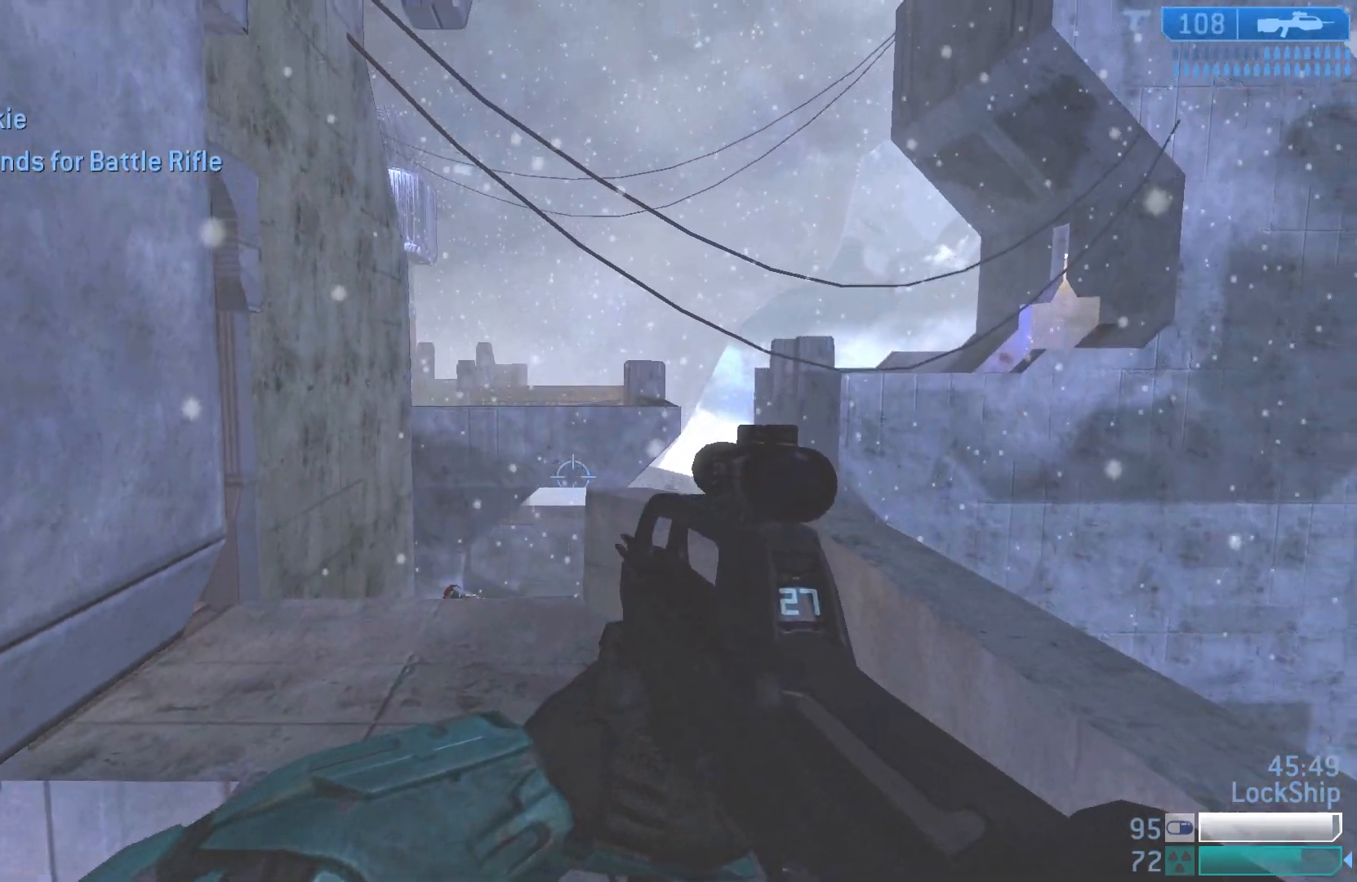
{"buttons": ["R2"], "left_stick": "down-right", "right_stick": "up", "events": [[317, "right_stick", "down-left"], [400, "R2", "down"], [450, "left_stick", "down-right"], [483, "right_stick", "up"]]}
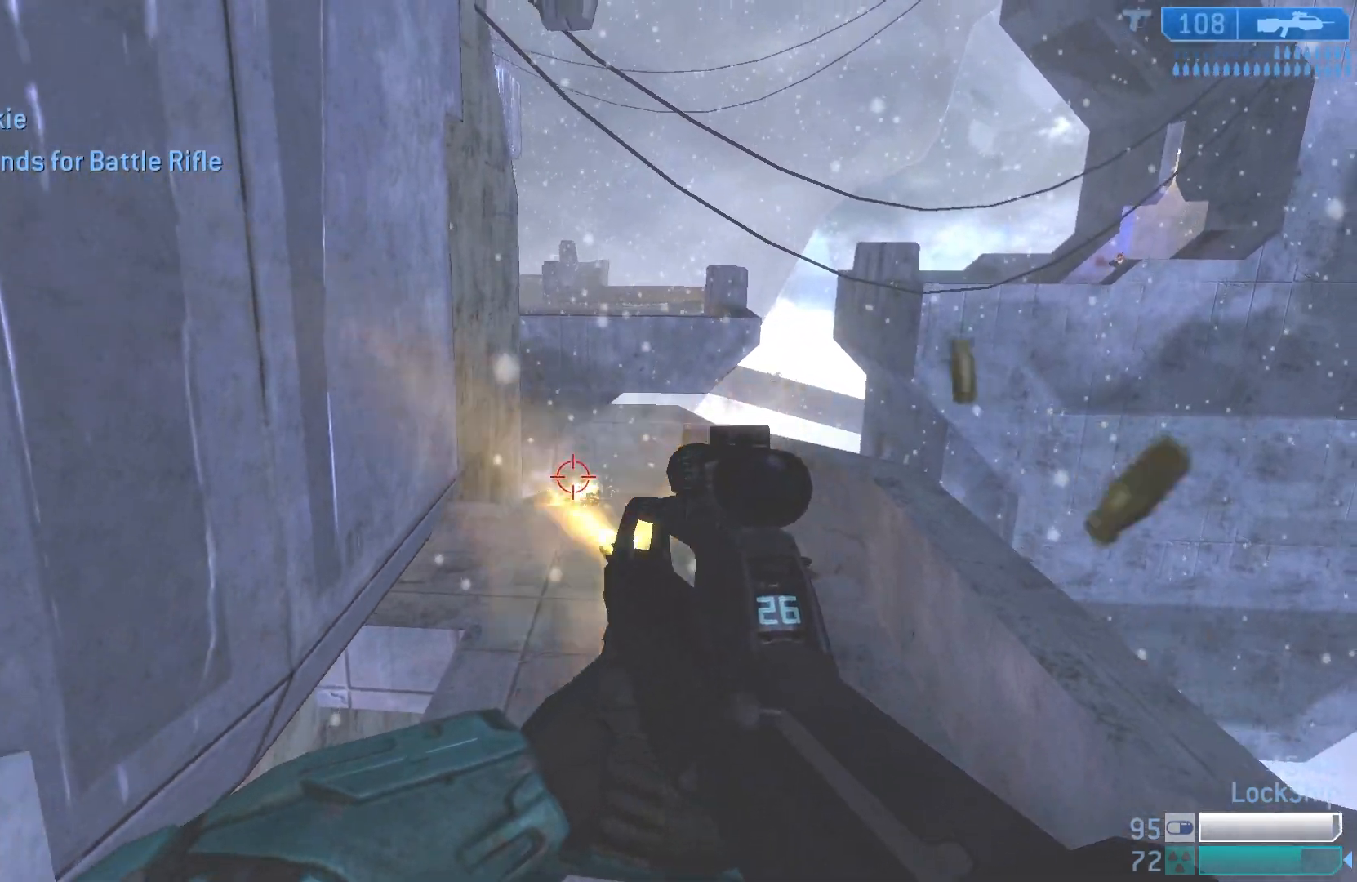
{"buttons": [], "left_stick": "up", "right_stick": "center", "events": [[50, "right_stick", "center"], [67, "R2", "up"], [100, "left_stick", "left"], [200, "right_stick", "right"], [250, "R2", "down"], [350, "left_stick", "up"], [367, "right_stick", "center"], [433, "R2", "up"]]}
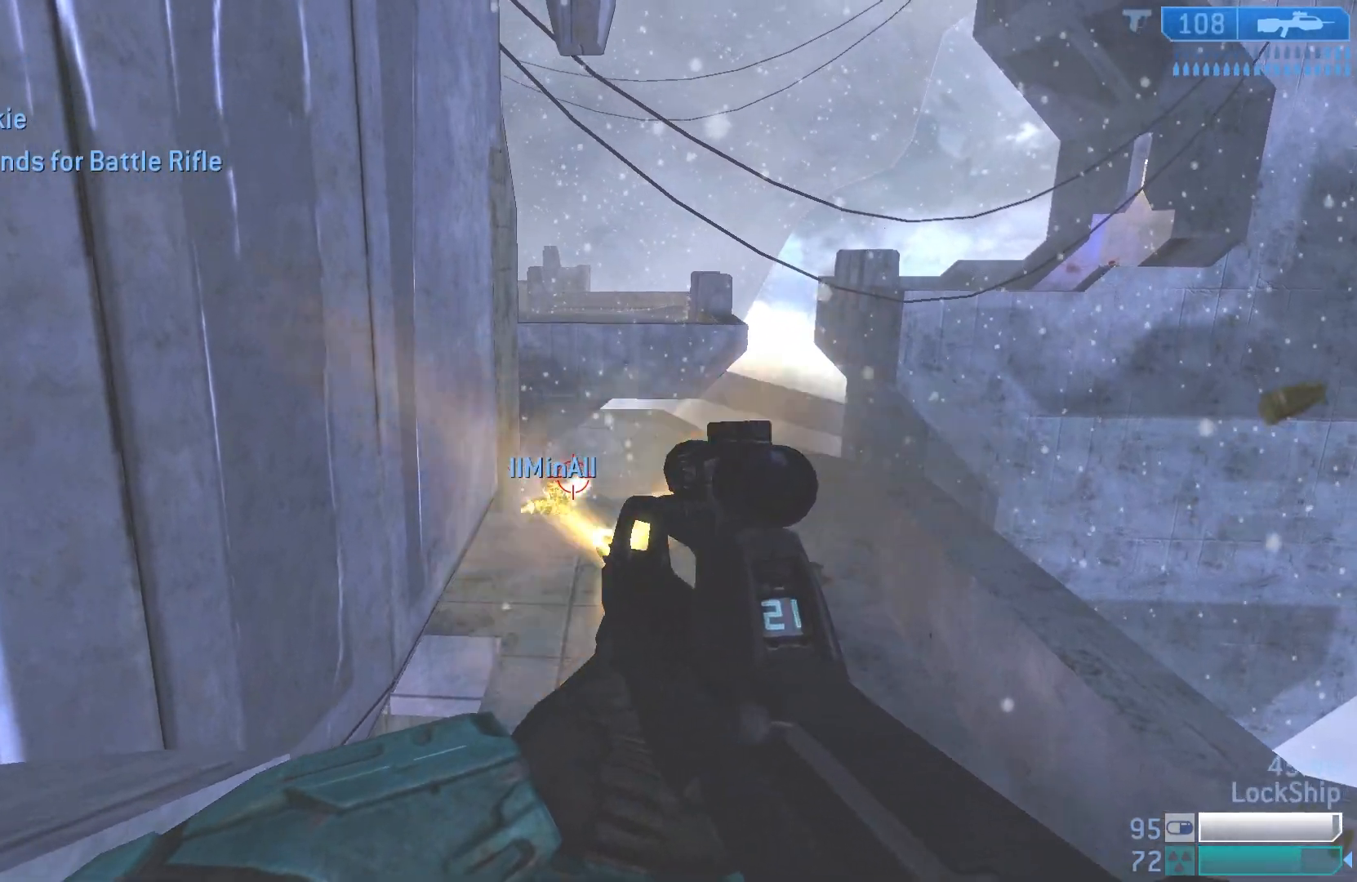
{"buttons": [], "left_stick": "down-left", "right_stick": "center", "events": [[17, "left_stick", "up-right"], [150, "R2", "down"], [167, "left_stick", "right"], [167, "right_stick", "left"], [300, "right_stick", "center"], [367, "R2", "up"], [417, "left_stick", "down-left"]]}
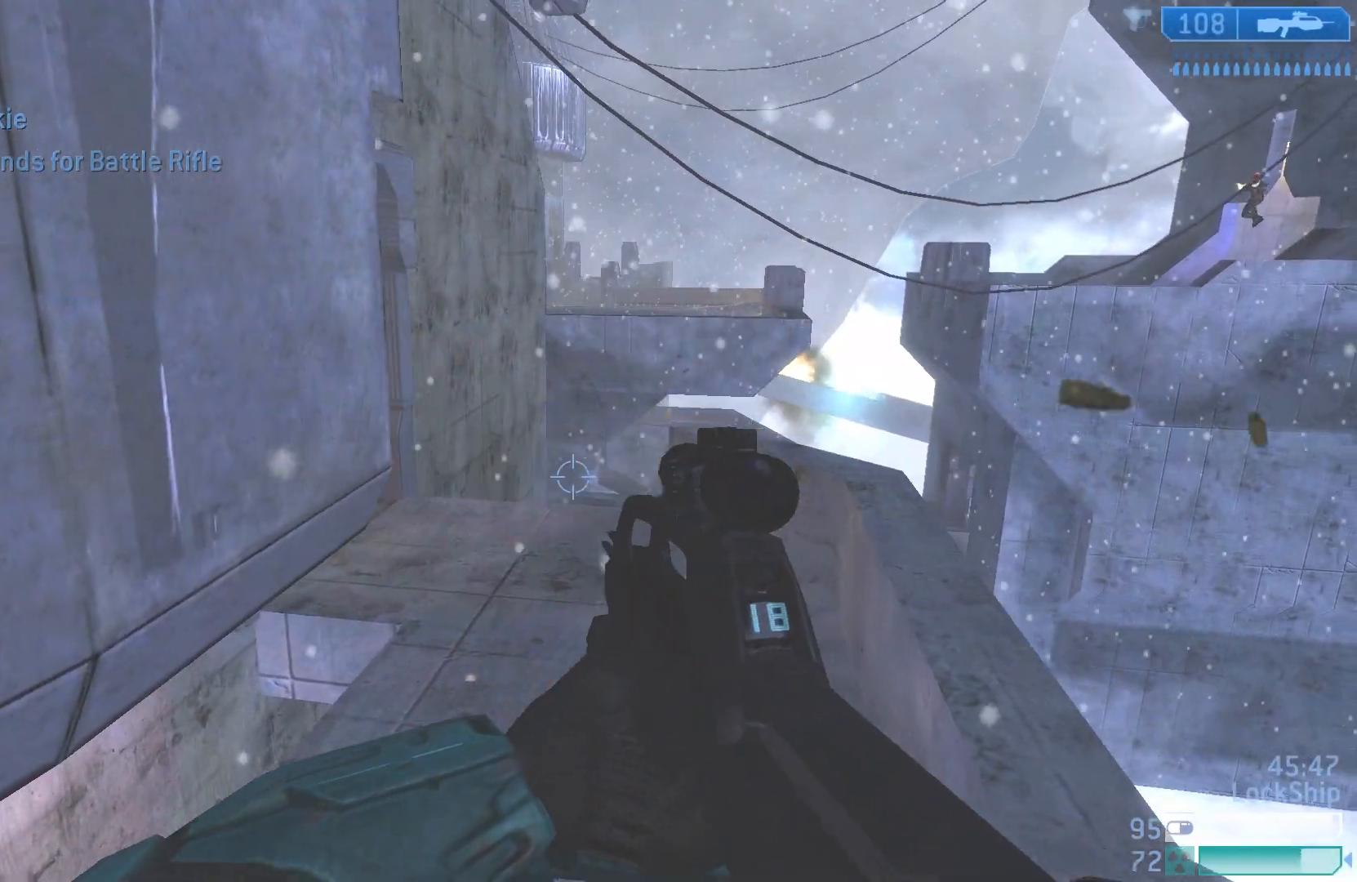
{"buttons": [], "left_stick": "up-left", "right_stick": "up", "events": [[100, "right_stick", "left"], [217, "left_stick", "left"], [317, "right_stick", "up-left"], [450, "left_stick", "up-left"], [500, "right_stick", "up"]]}
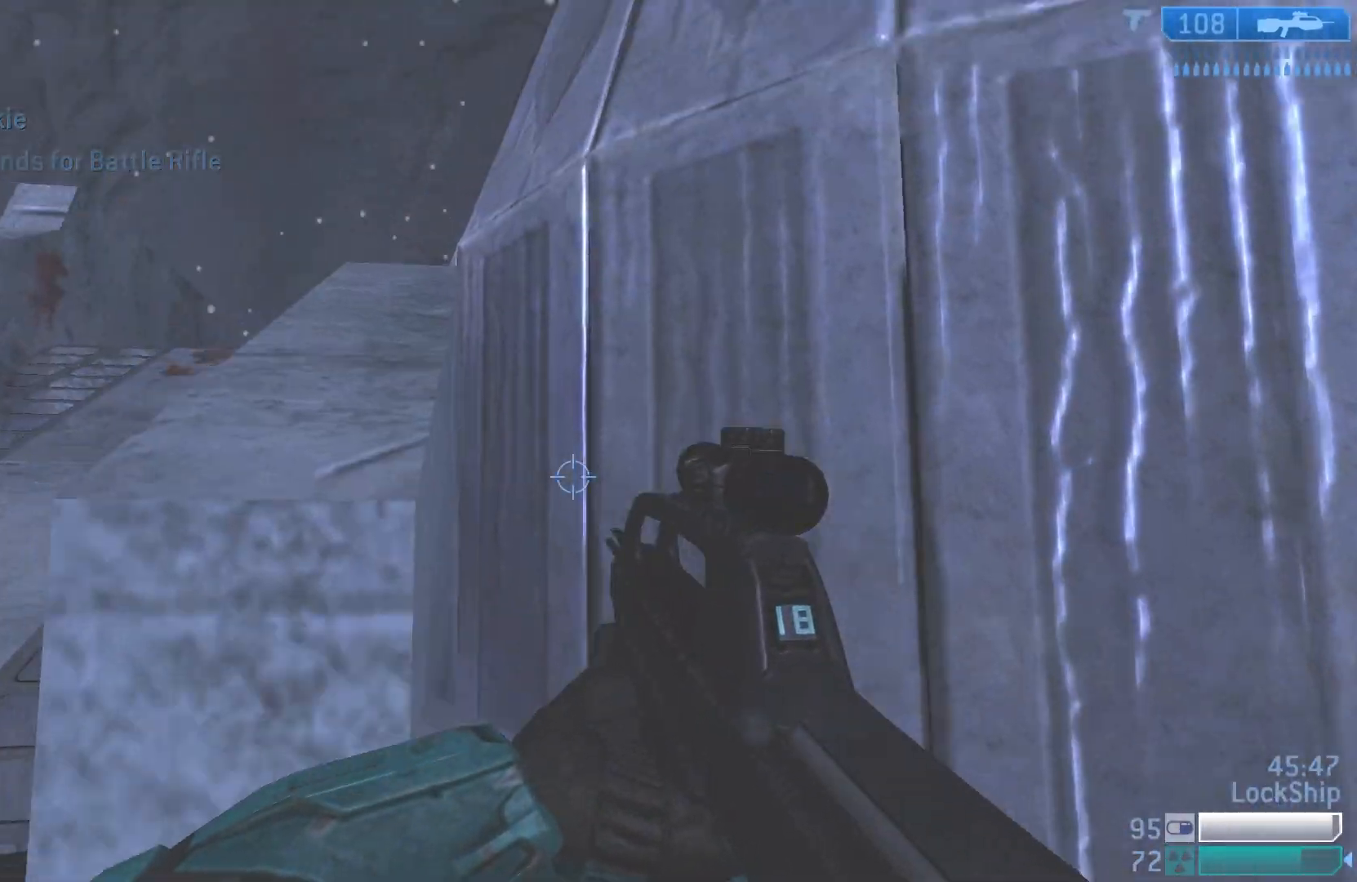
{"buttons": [], "left_stick": "up-left", "right_stick": "center", "events": [[117, "right_stick", "center"], [283, "SQUARE", "down"], [333, "SQUARE", "up"]]}